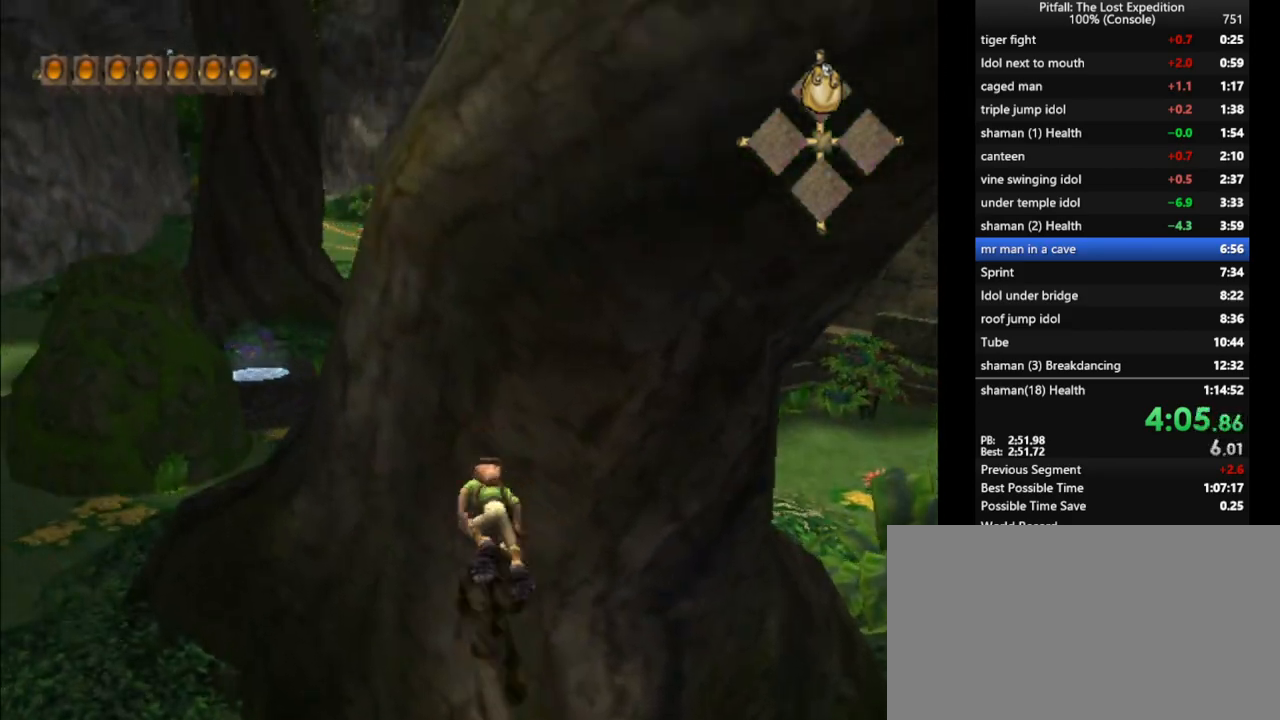
Gameplay with a controller (Nintendo layout); each line is a JSON object with the inputs held at the frame after it. "events" lists button and stick changes between this image and that frame as [ms after this image, input, new state], when the widget could be followed in between. Not read: L3 R3 START.
{"buttons": [], "left_stick": "up", "right_stick": "center", "events": [[100, "L1", "down"], [183, "L1", "up"], [283, "L1", "down"], [367, "L1", "up"]]}
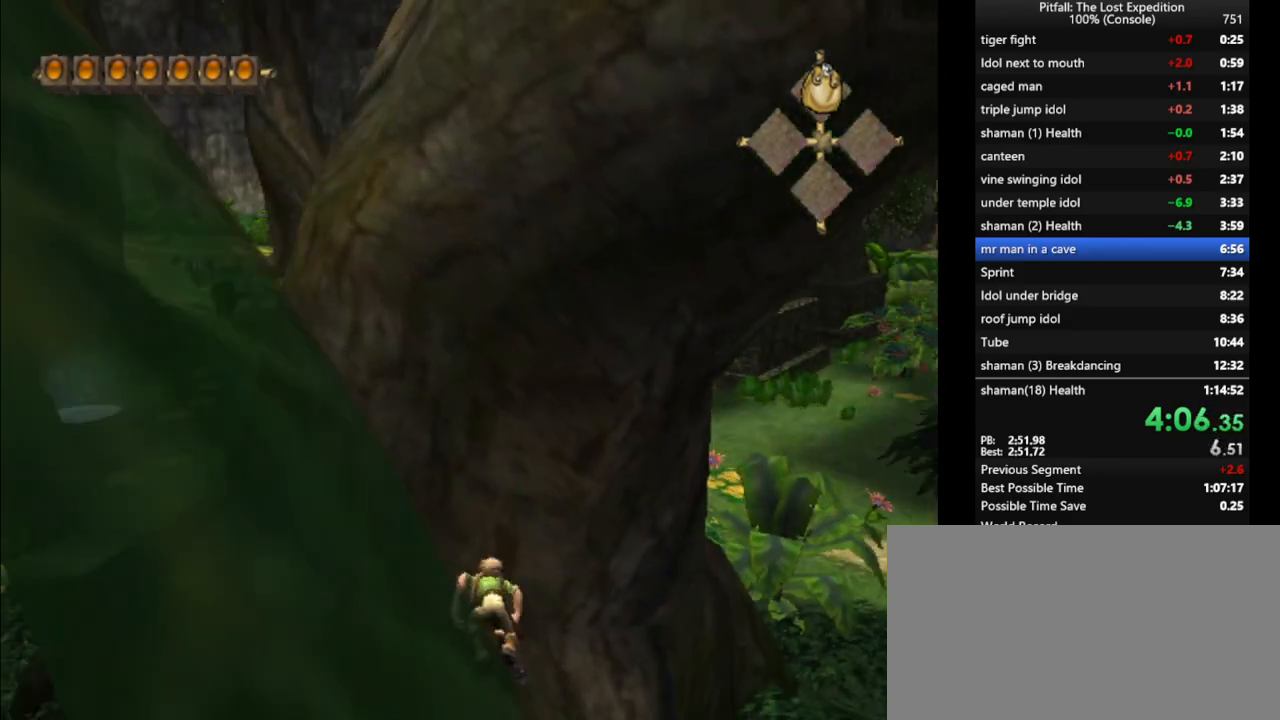
{"buttons": ["A"], "left_stick": "up", "right_stick": "center", "events": [[167, "A", "down"], [400, "A", "up"], [500, "A", "down"]]}
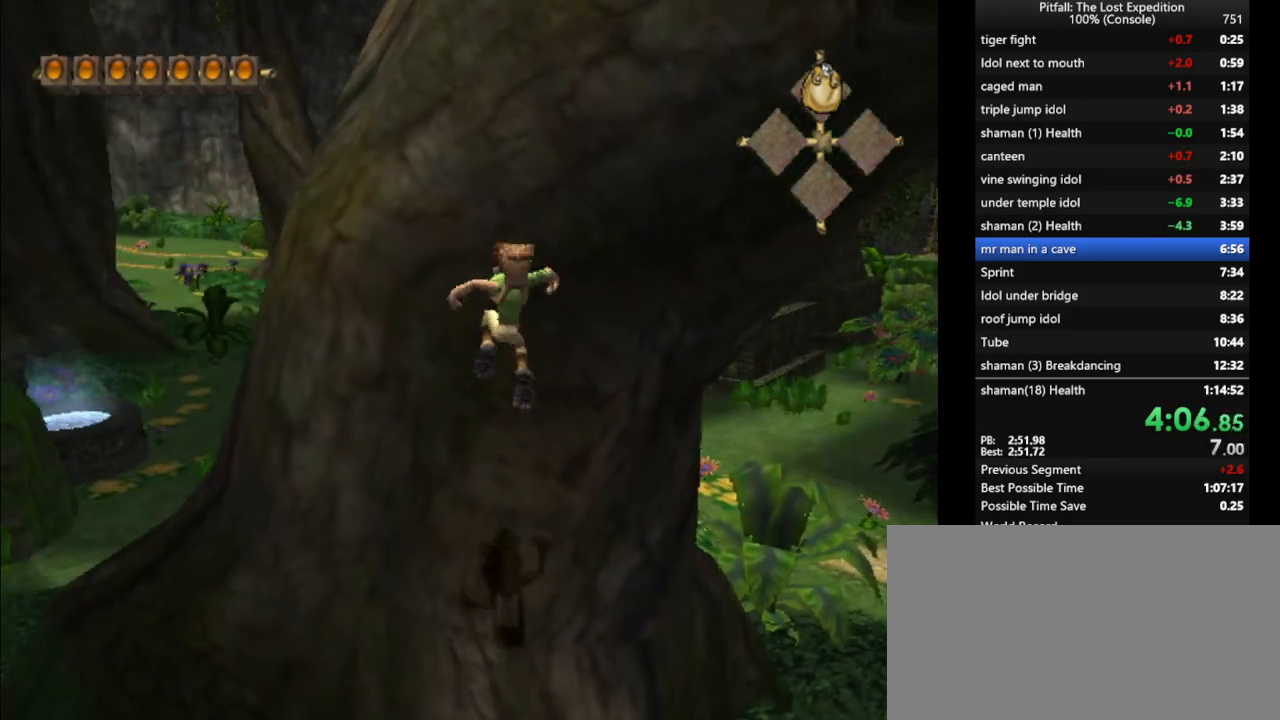
{"buttons": ["A"], "left_stick": "up", "right_stick": "center", "events": [[167, "A", "up"], [300, "L1", "down"], [433, "L1", "up"], [500, "A", "down"]]}
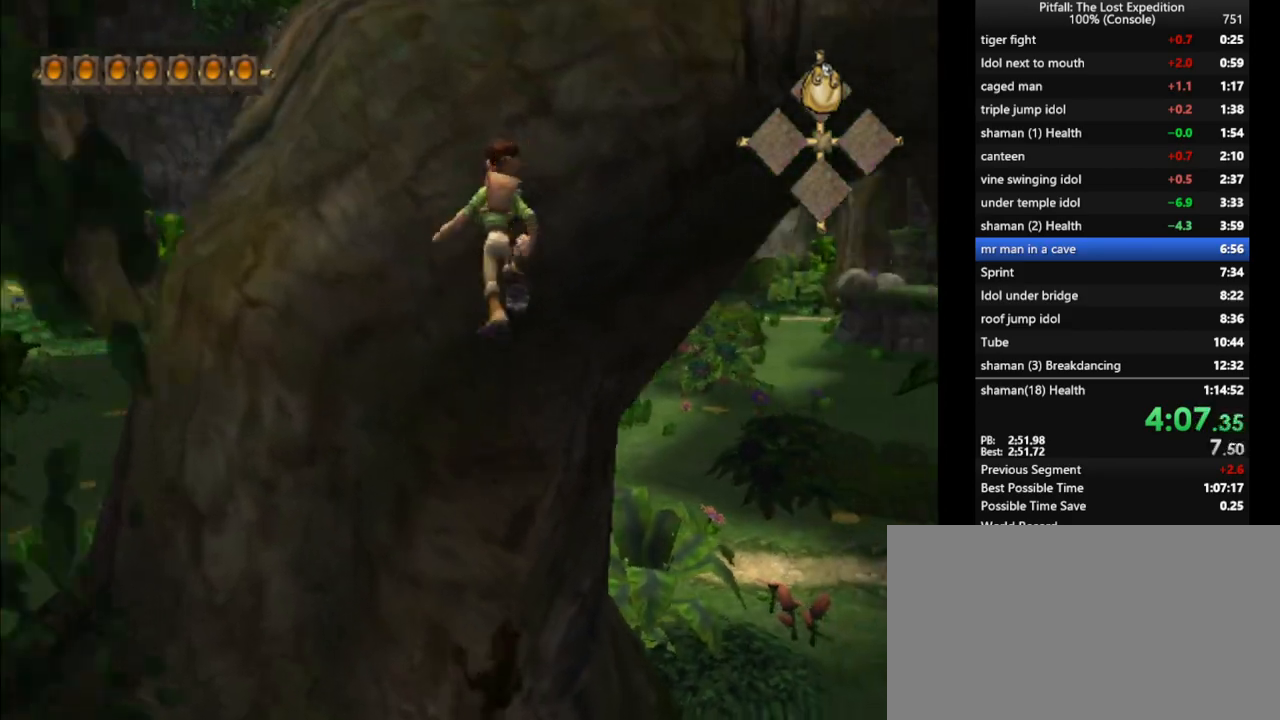
{"buttons": ["A", "L1"], "left_stick": "up-left", "right_stick": "center", "events": [[100, "L1", "down"], [250, "A", "up"], [267, "left_stick", "up-left"], [350, "A", "down"]]}
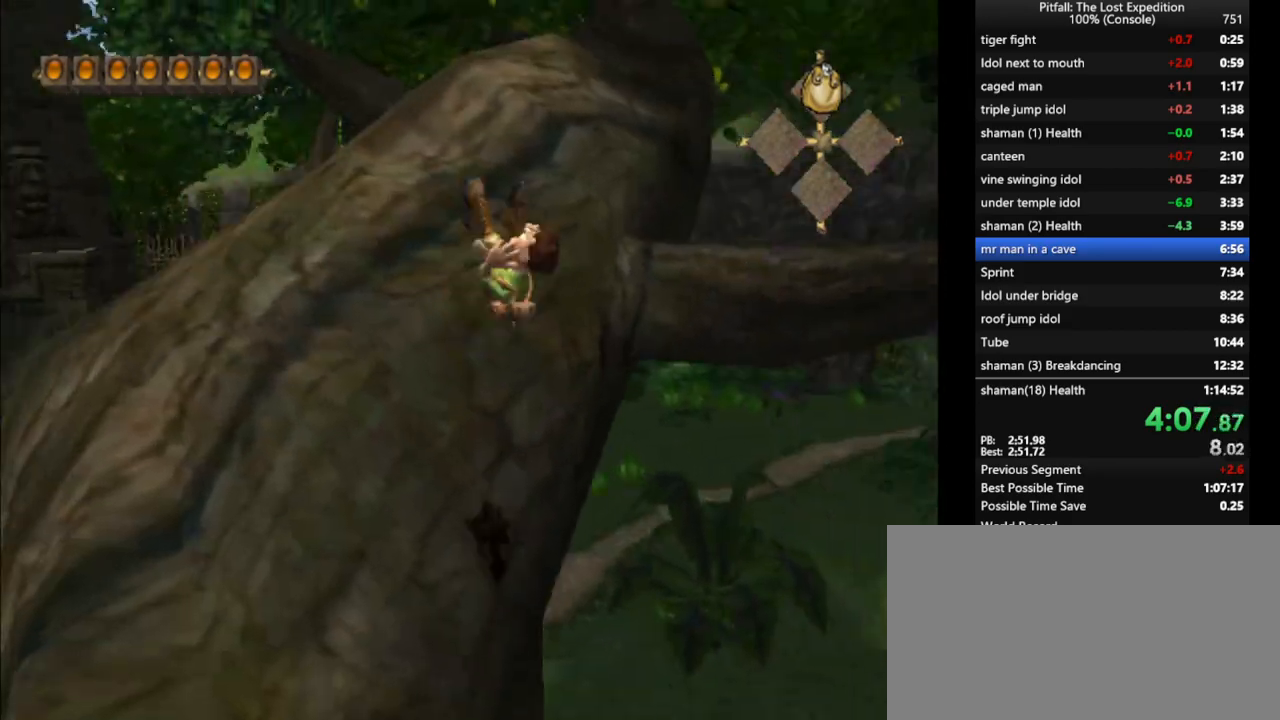
{"buttons": ["L1"], "left_stick": "left", "right_stick": "center", "events": [[17, "A", "up"], [83, "left_stick", "left"], [183, "A", "down"], [250, "A", "up"]]}
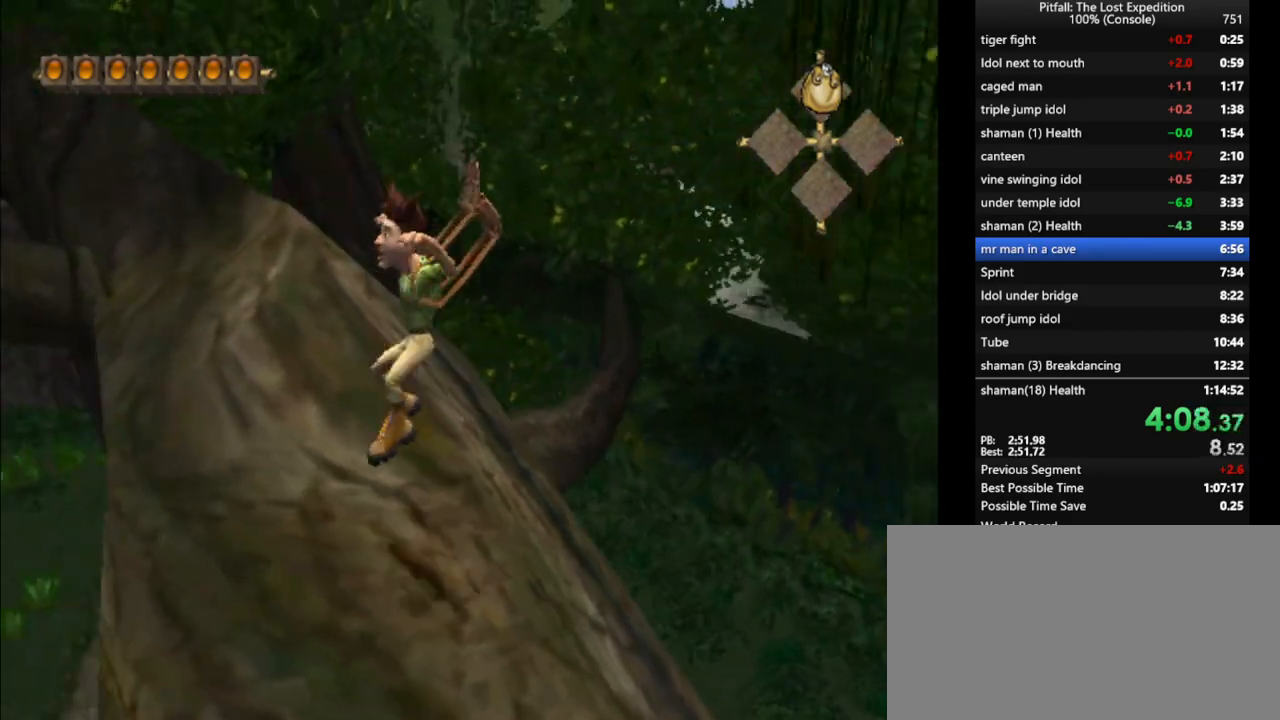
{"buttons": ["L1"], "left_stick": "up-right", "right_stick": "center", "events": [[133, "left_stick", "up-left"], [300, "left_stick", "up-right"]]}
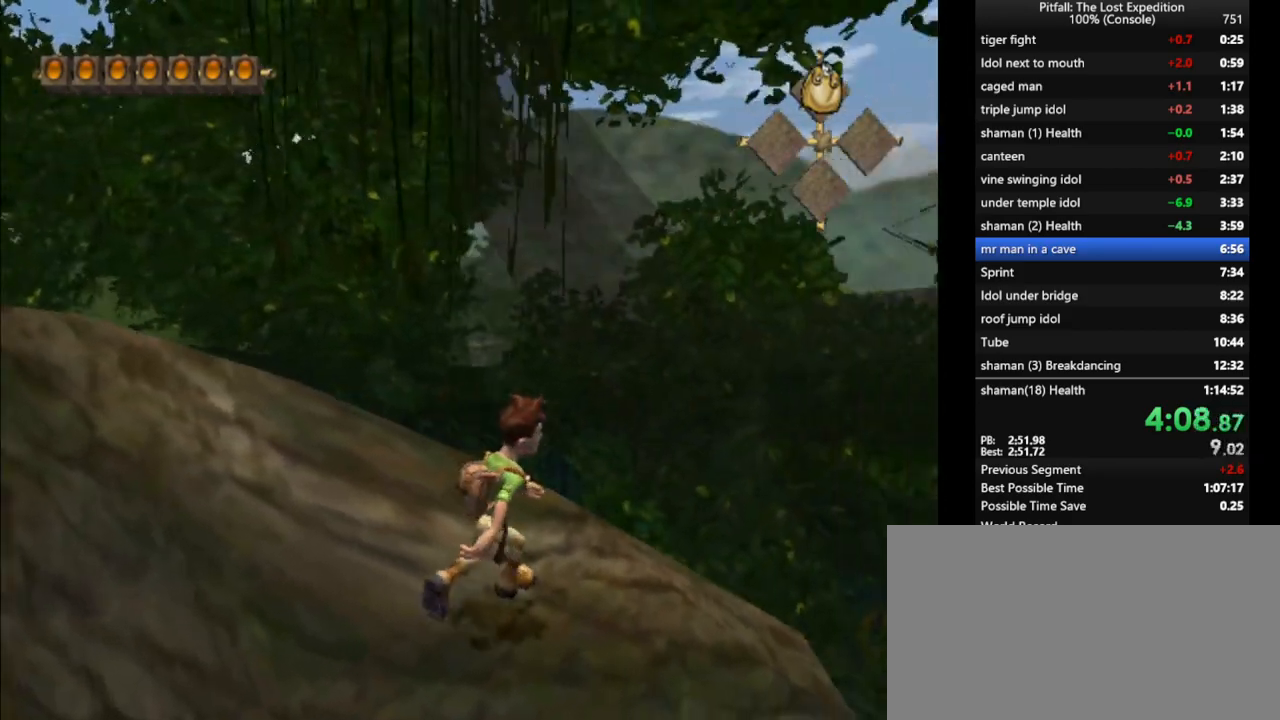
{"buttons": [], "left_stick": "up", "right_stick": "center", "events": [[167, "L1", "up"], [183, "left_stick", "up"], [267, "R1", "down"], [367, "R1", "up"]]}
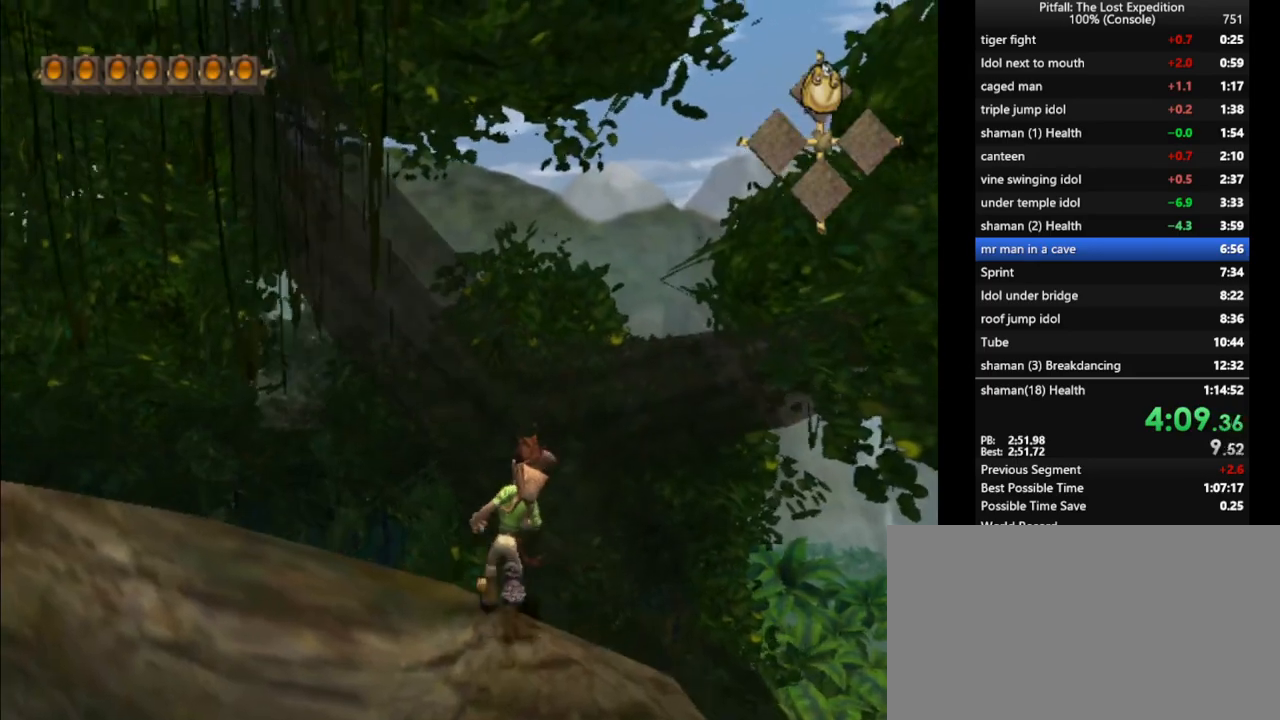
{"buttons": ["A"], "left_stick": "up", "right_stick": "center", "events": [[333, "A", "down"]]}
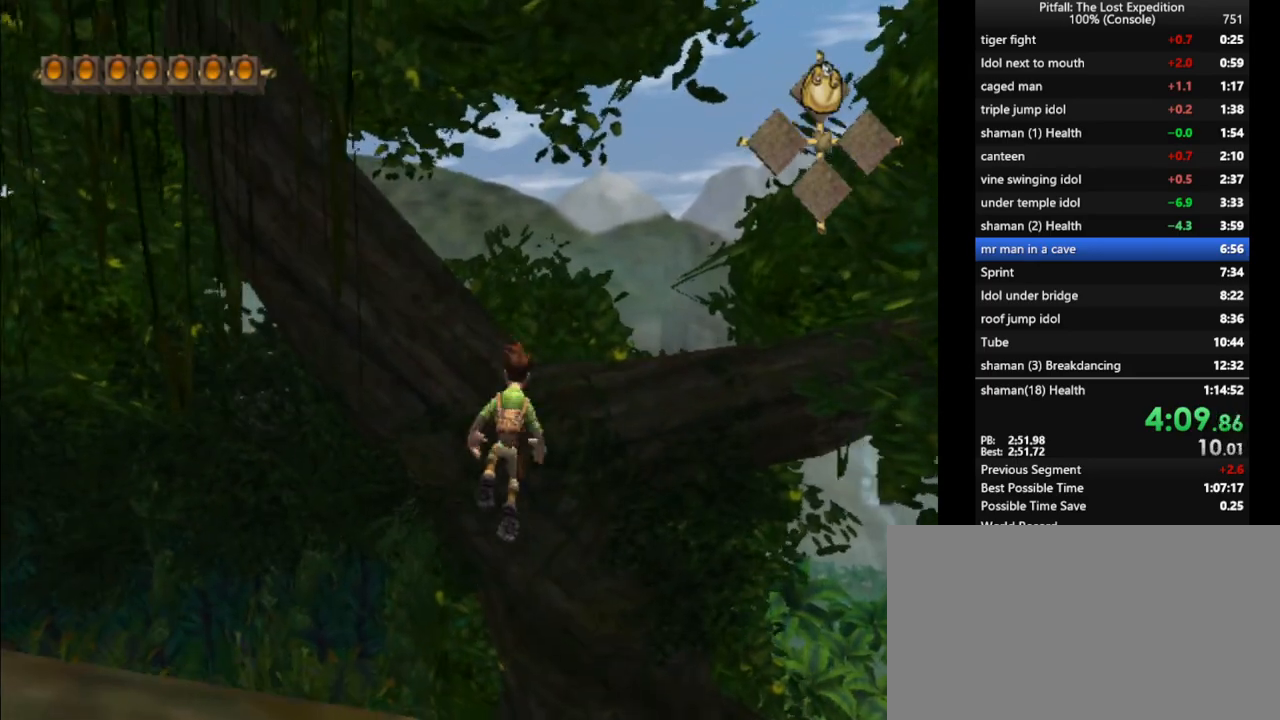
{"buttons": [], "left_stick": "up", "right_stick": "center", "events": [[250, "A", "up"], [400, "B", "down"], [500, "B", "up"]]}
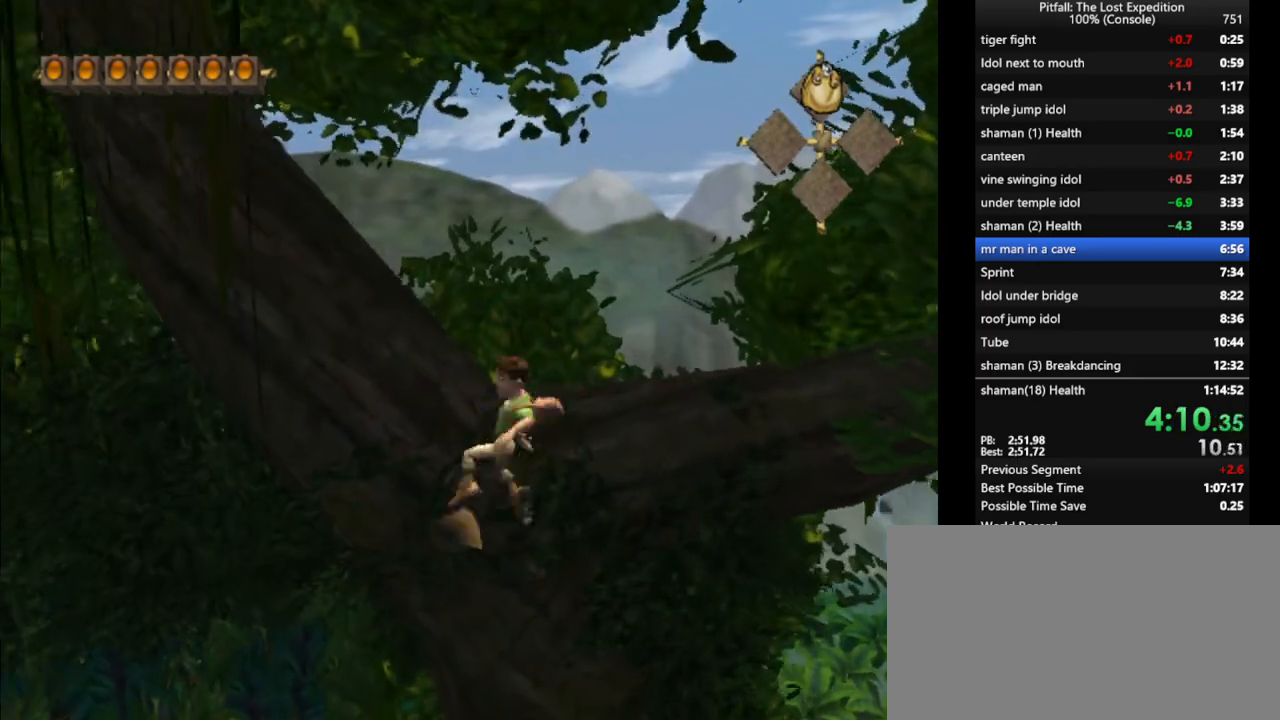
{"buttons": [], "left_stick": "up", "right_stick": "center", "events": [[267, "R1", "down"], [350, "R1", "up"]]}
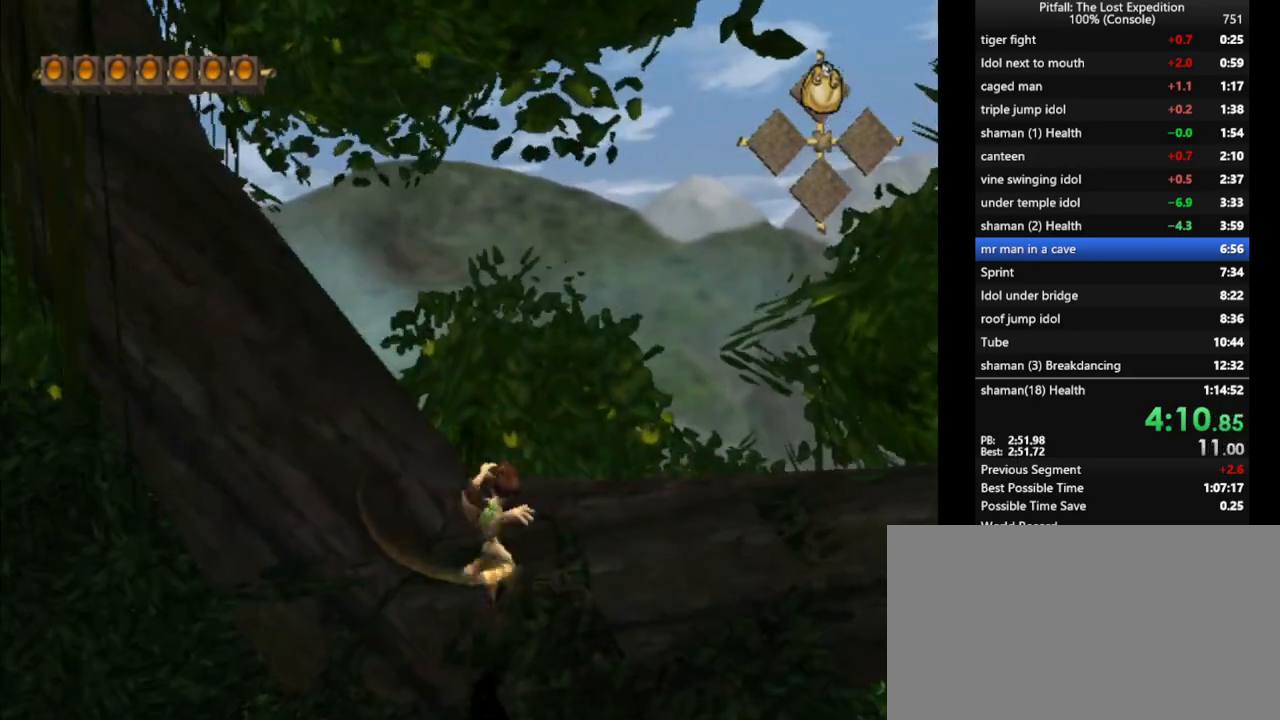
{"buttons": ["R1"], "left_stick": "up-left", "right_stick": "center", "events": [[133, "A", "down"], [267, "R1", "down"], [433, "left_stick", "up-left"], [450, "A", "up"]]}
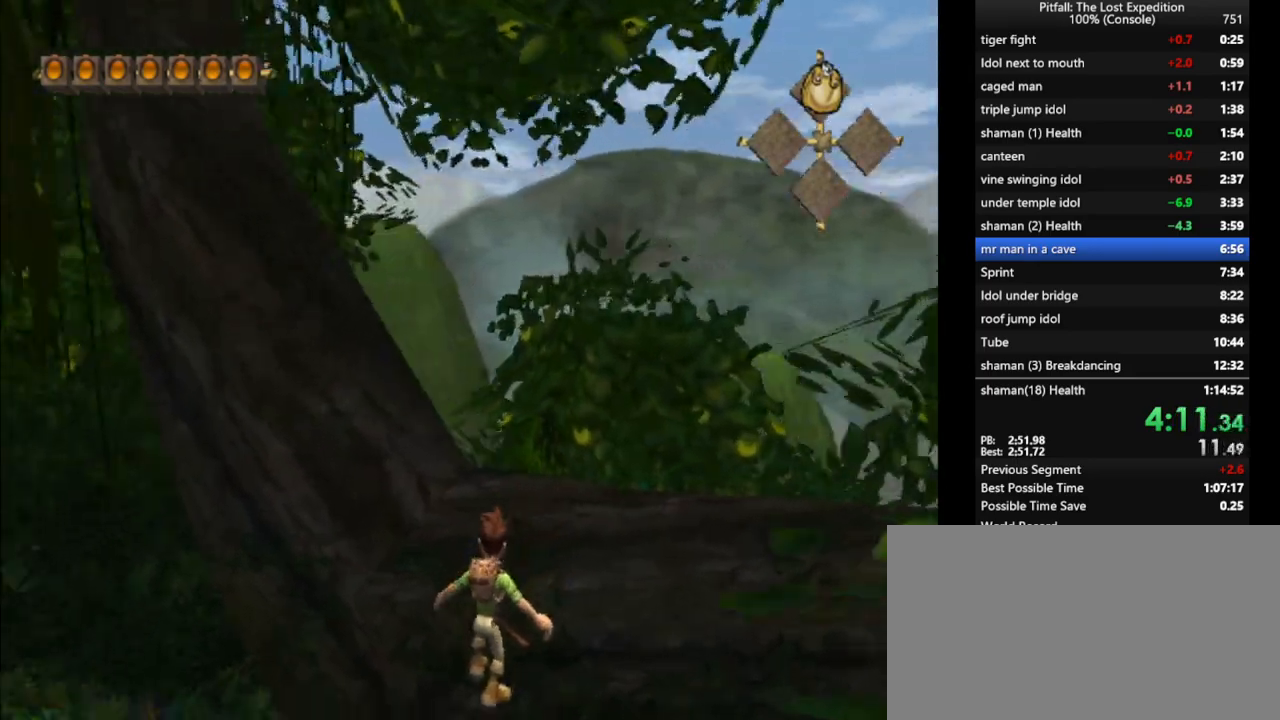
{"buttons": ["R1"], "left_stick": "up-left", "right_stick": "center", "events": [[83, "left_stick", "left"], [317, "left_stick", "up-left"]]}
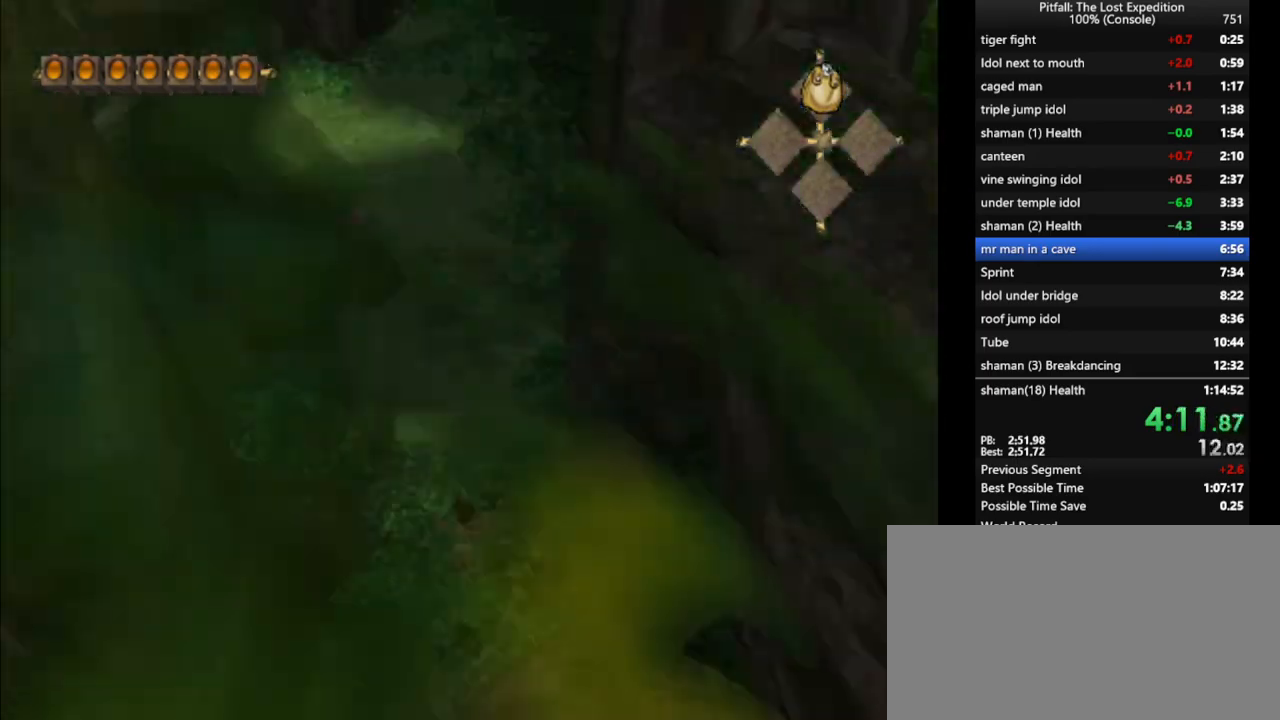
{"buttons": ["A", "R1"], "left_stick": "up-left", "right_stick": "center", "events": [[133, "A", "down"], [317, "A", "up"], [433, "A", "down"]]}
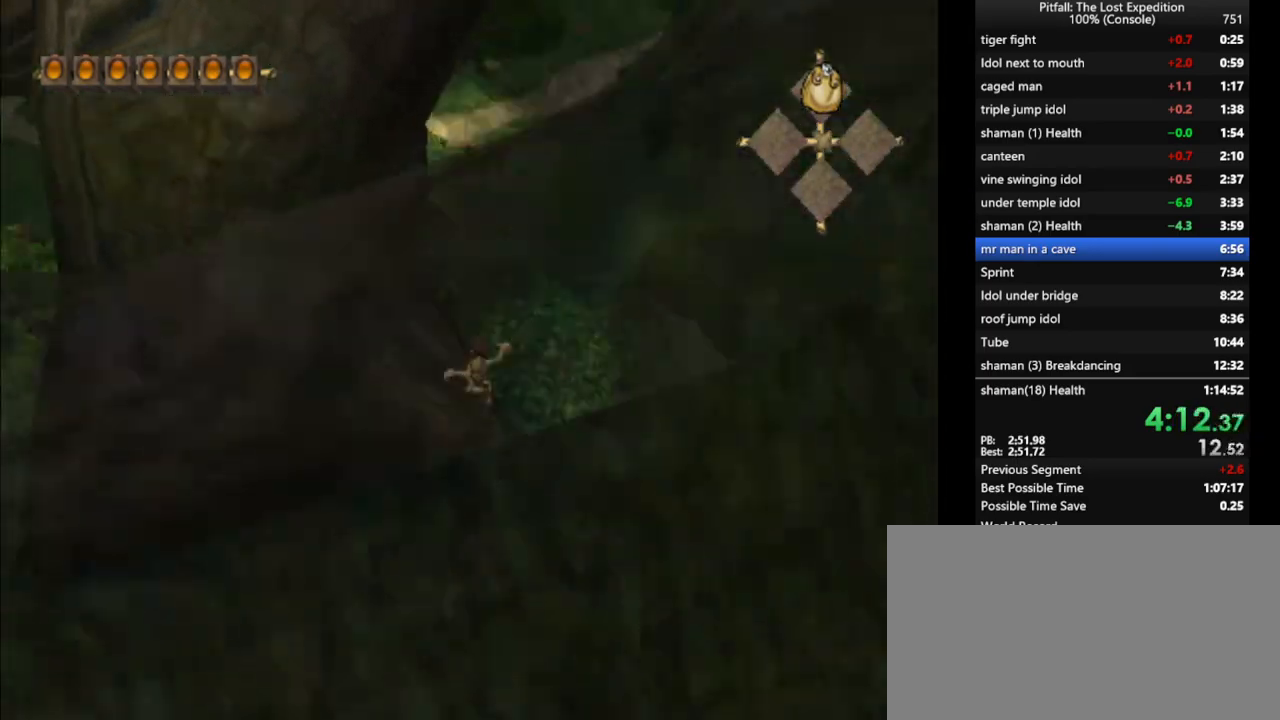
{"buttons": [], "left_stick": "up-left", "right_stick": "center", "events": [[50, "A", "up"], [167, "R1", "up"], [383, "R1", "down"], [467, "R1", "up"]]}
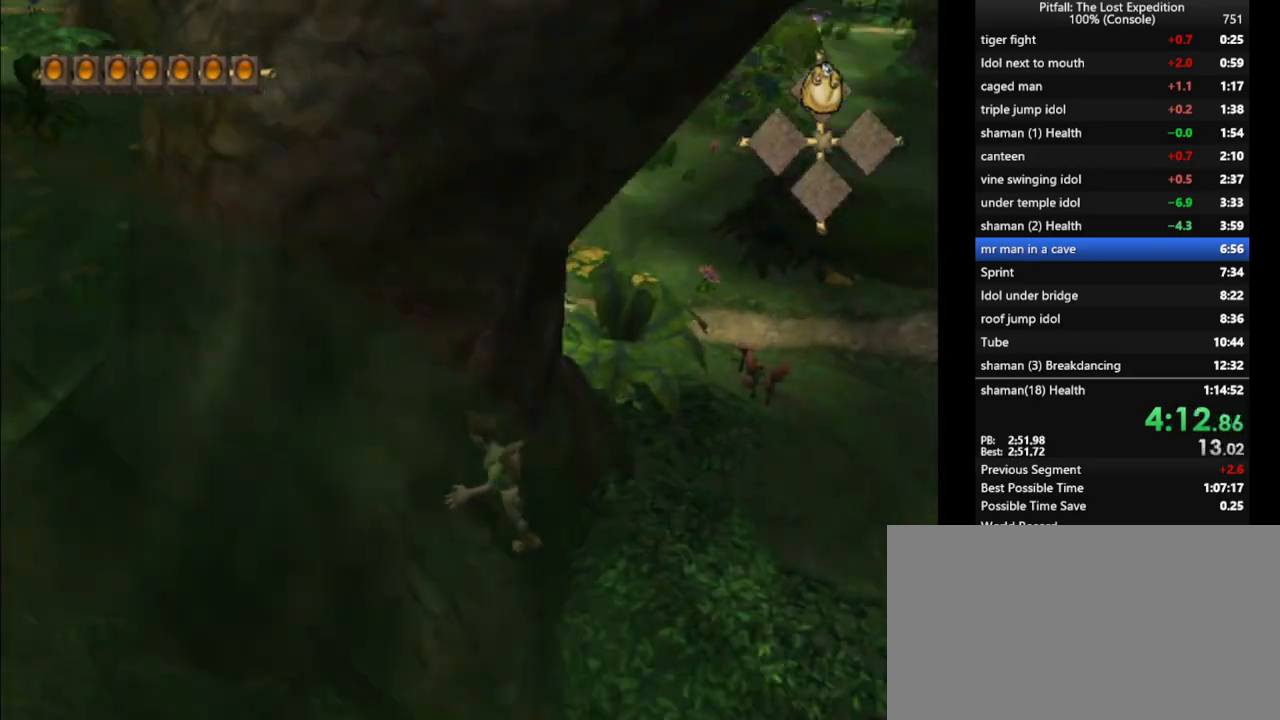
{"buttons": [], "left_stick": "up", "right_stick": "center", "events": [[267, "left_stick", "up"], [367, "Y", "down"], [467, "Y", "up"]]}
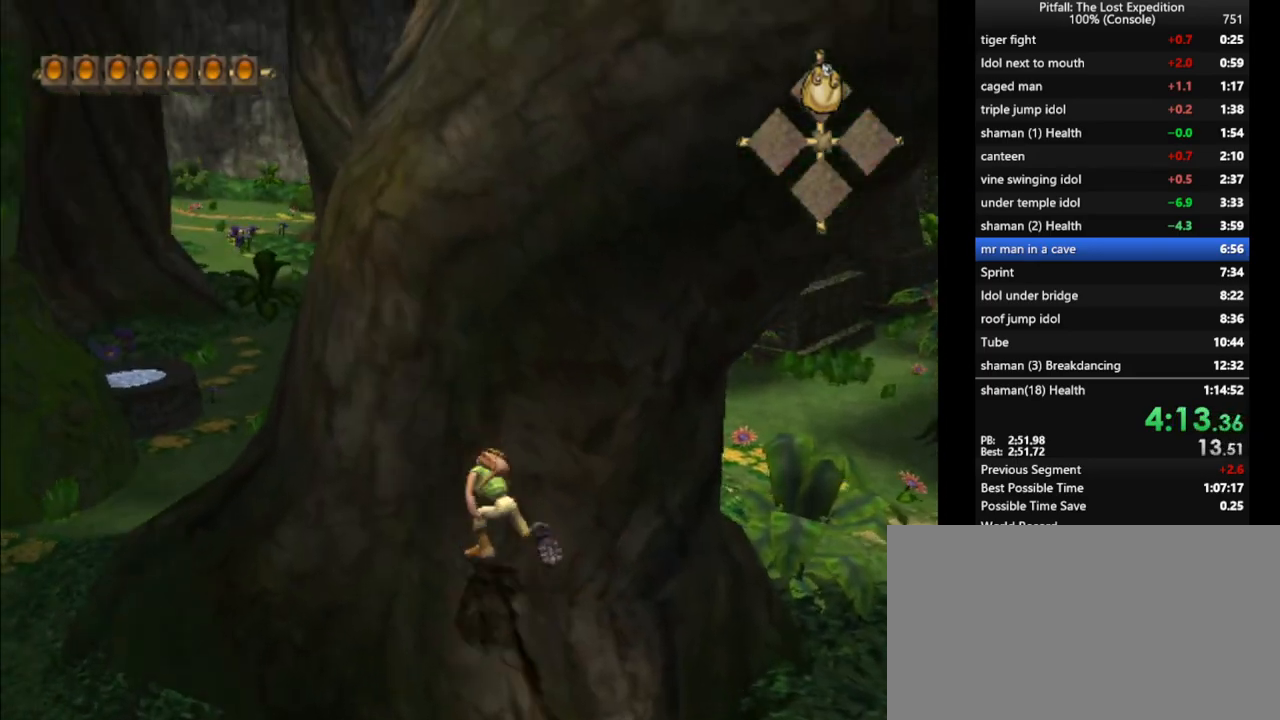
{"buttons": [], "left_stick": "up", "right_stick": "center", "events": [[183, "L1", "down"], [267, "L1", "up"]]}
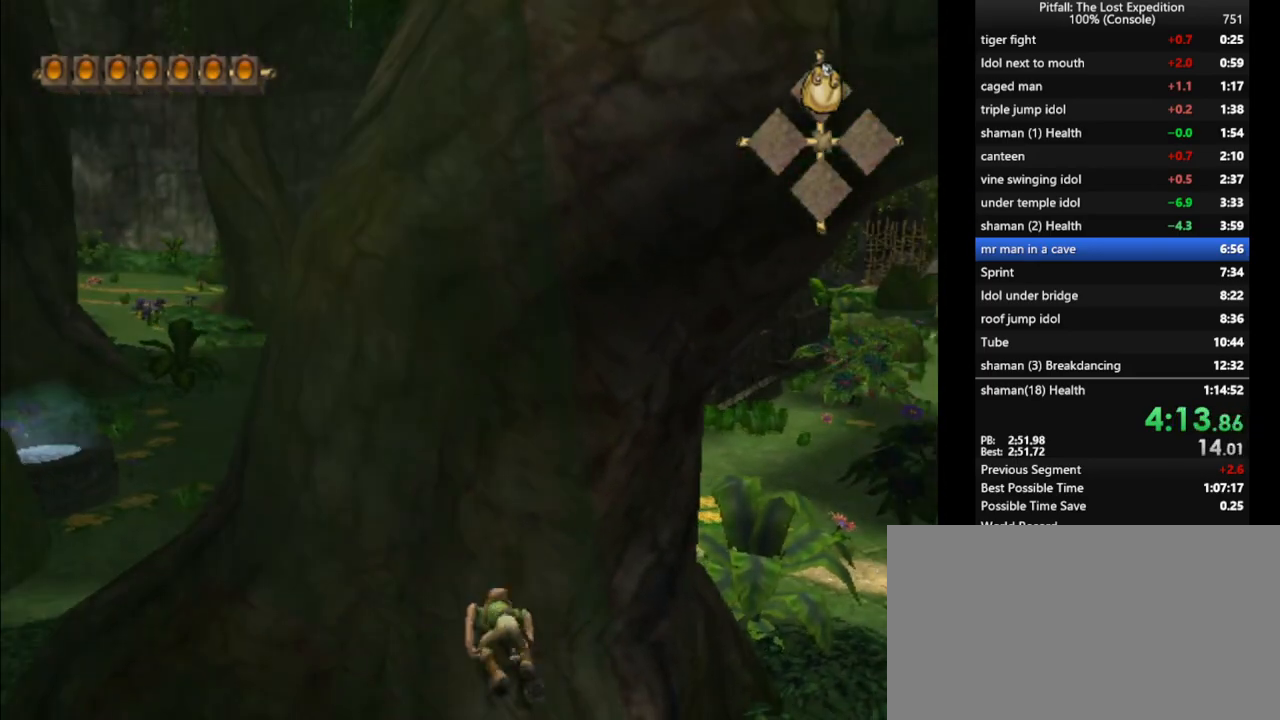
{"buttons": ["A"], "left_stick": "up", "right_stick": "center", "events": [[50, "A", "down"], [300, "A", "up"], [400, "A", "down"]]}
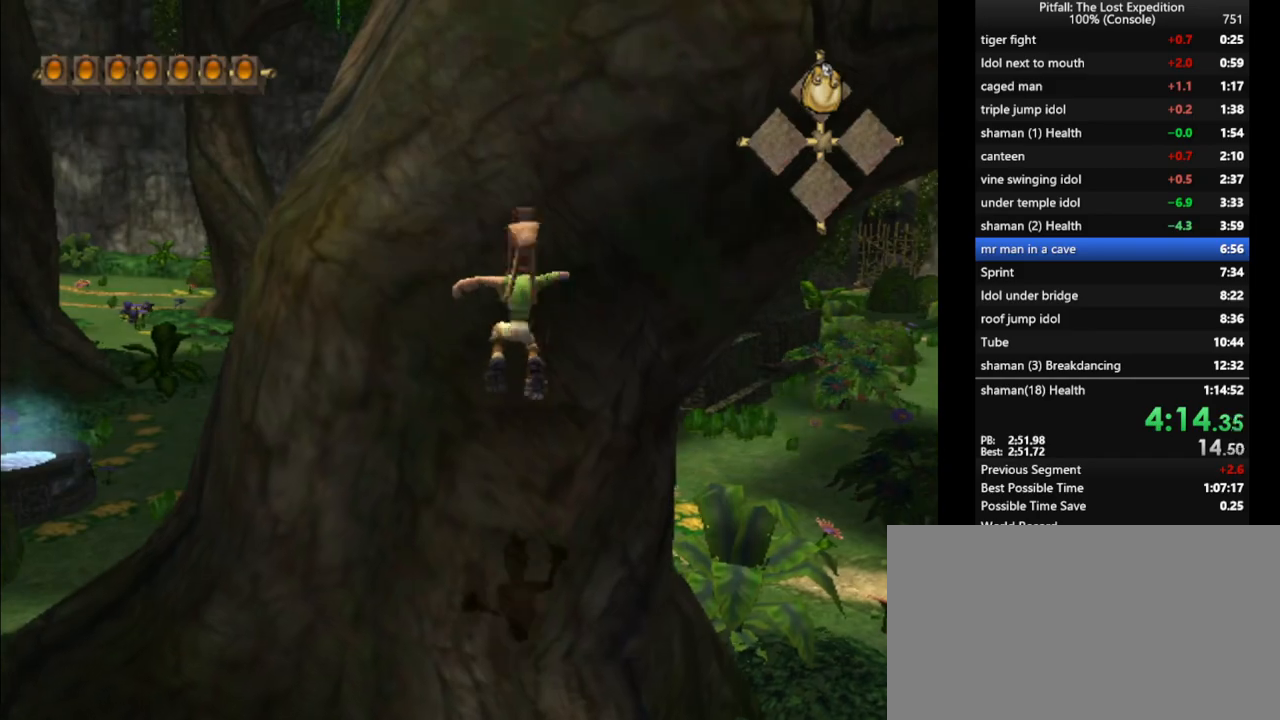
{"buttons": [], "left_stick": "up", "right_stick": "center", "events": [[150, "A", "up"], [283, "L1", "down"], [333, "L1", "up"]]}
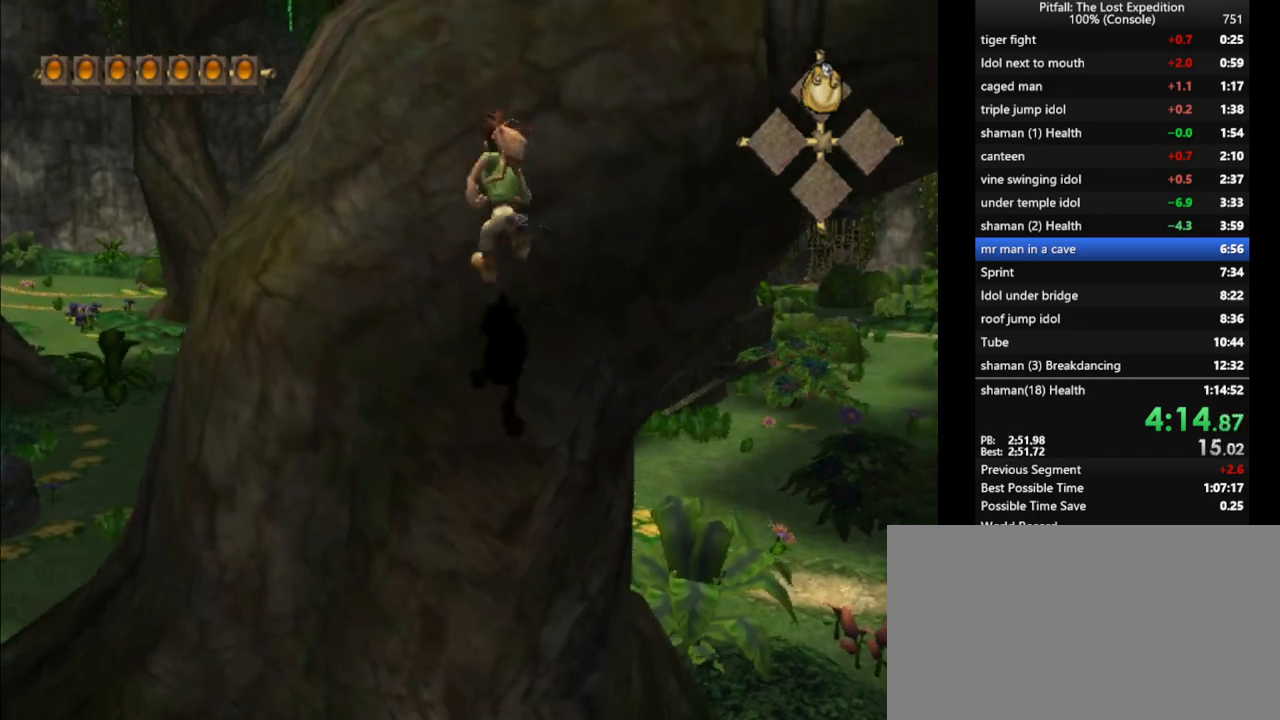
{"buttons": ["A", "L1"], "left_stick": "up-left", "right_stick": "center", "events": [[67, "A", "down"], [150, "L1", "down"], [333, "A", "up"], [333, "L1", "up"], [367, "left_stick", "up-left"], [400, "A", "down"], [400, "L1", "down"]]}
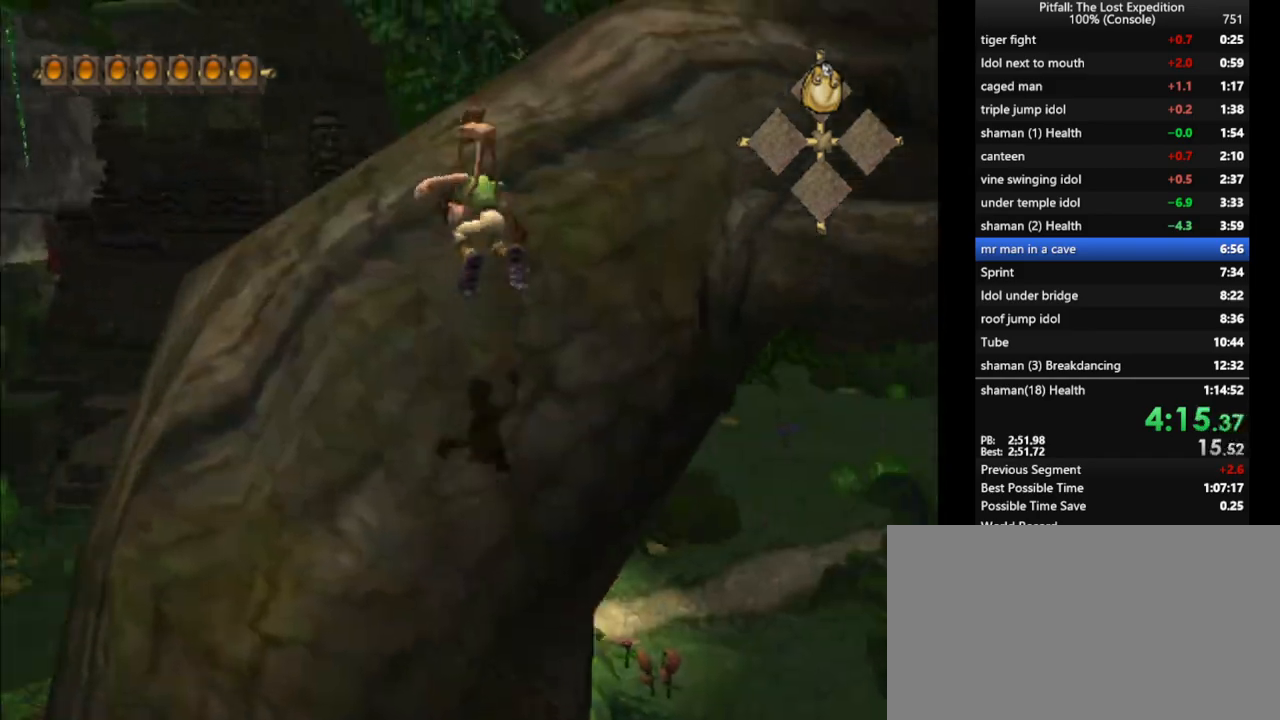
{"buttons": ["L1"], "left_stick": "left", "right_stick": "center", "events": [[67, "A", "up"], [267, "A", "down"], [333, "A", "up"], [367, "left_stick", "left"]]}
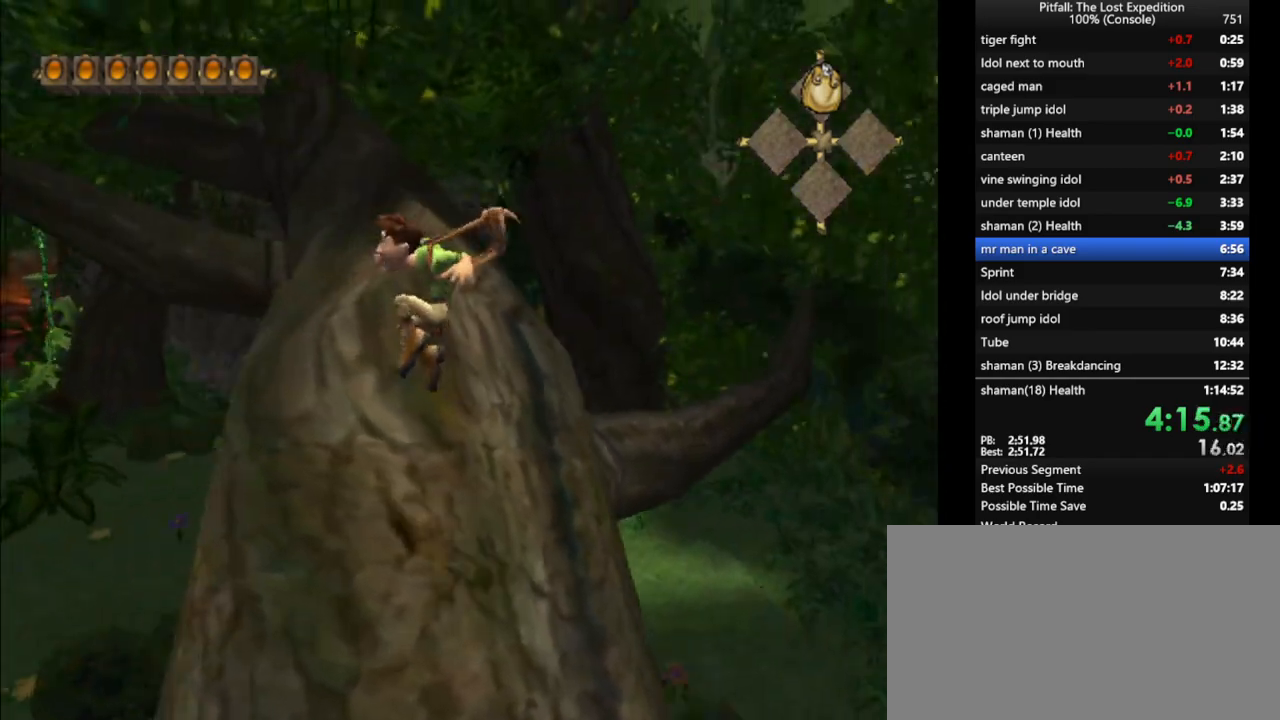
{"buttons": ["L1"], "left_stick": "up", "right_stick": "center", "events": [[267, "left_stick", "up"]]}
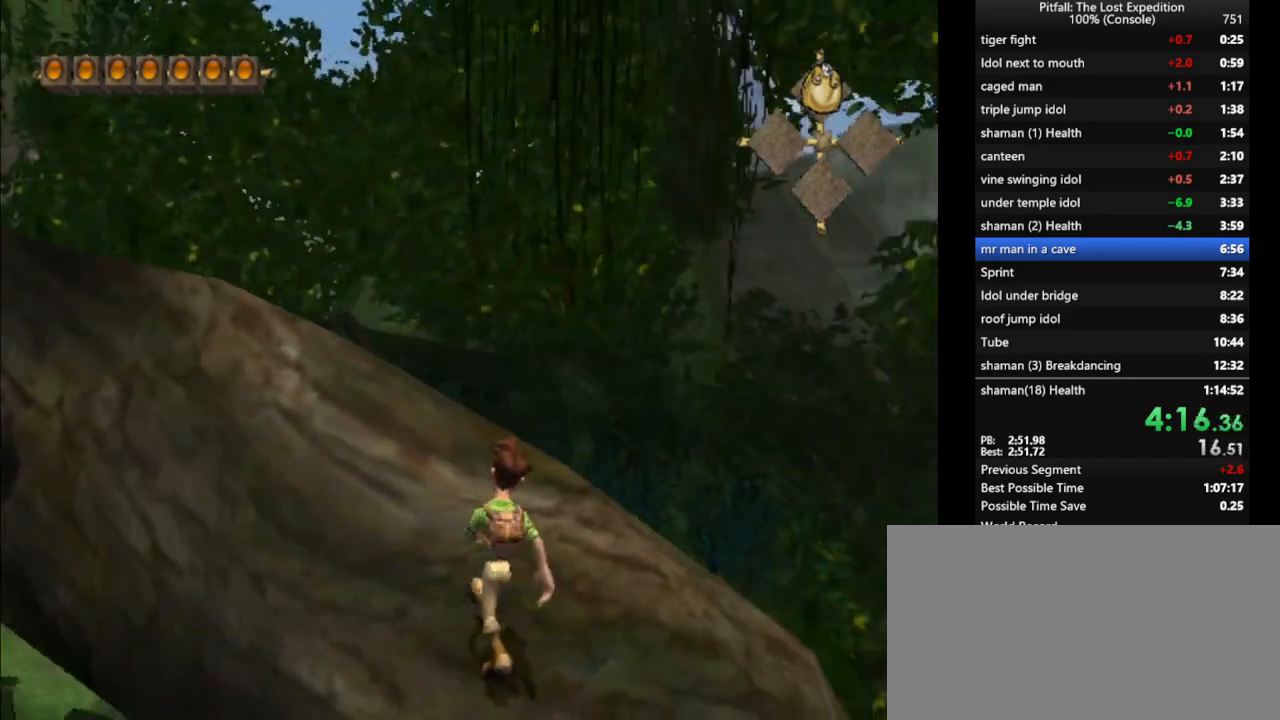
{"buttons": [], "left_stick": "up", "right_stick": "center", "events": [[183, "L1", "up"], [317, "L1", "down"], [483, "L1", "up"]]}
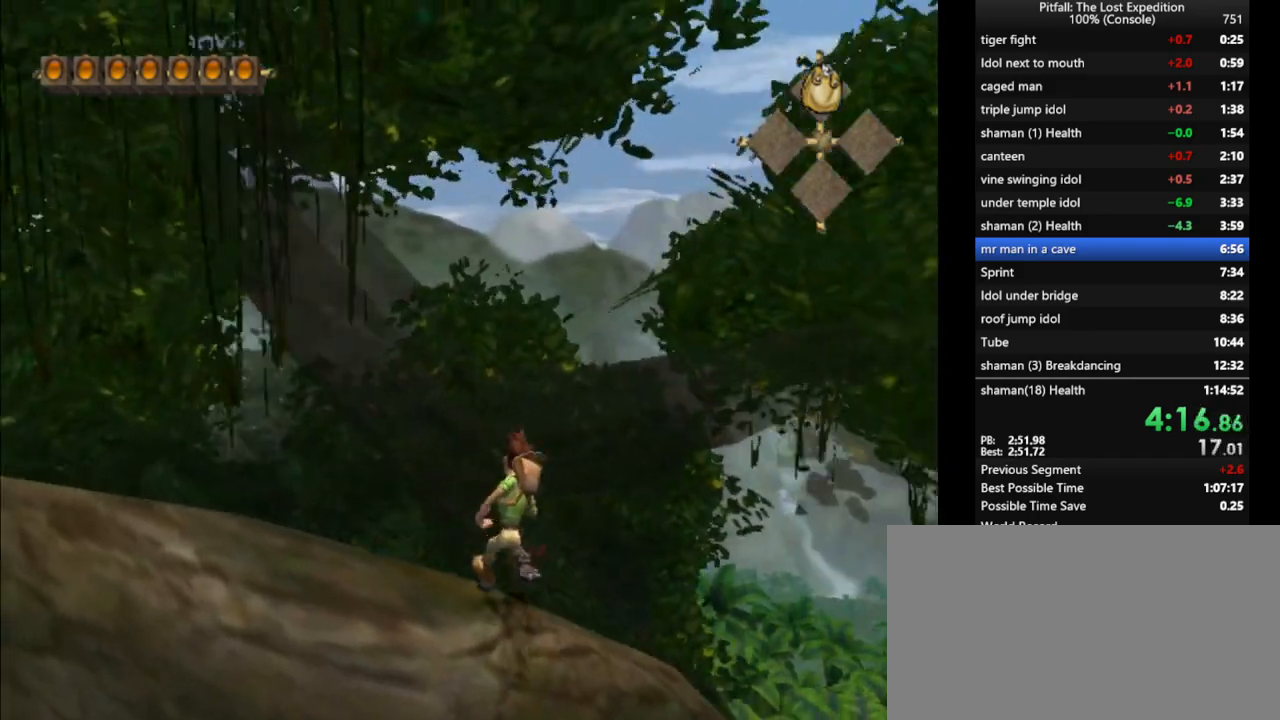
{"buttons": ["A"], "left_stick": "up", "right_stick": "center", "events": [[217, "R1", "down"], [267, "R1", "up"], [467, "A", "down"]]}
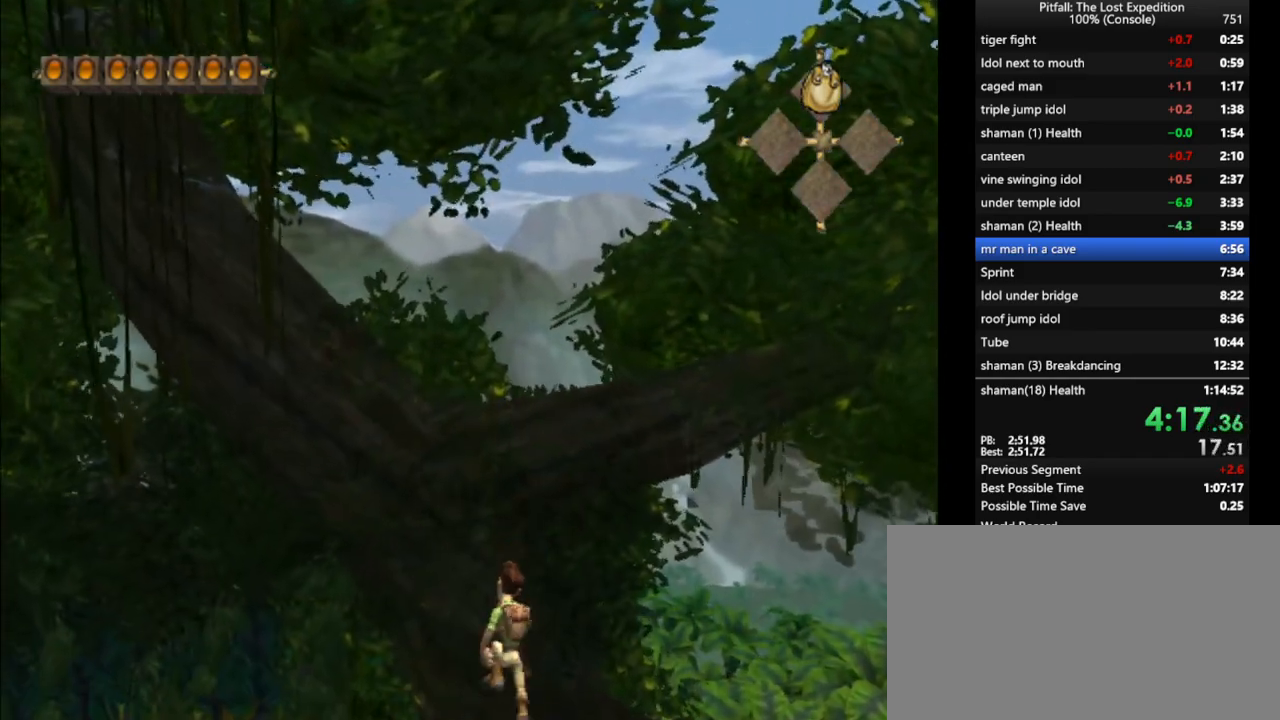
{"buttons": ["B"], "left_stick": "up", "right_stick": "center", "events": [[317, "A", "up"], [450, "B", "down"]]}
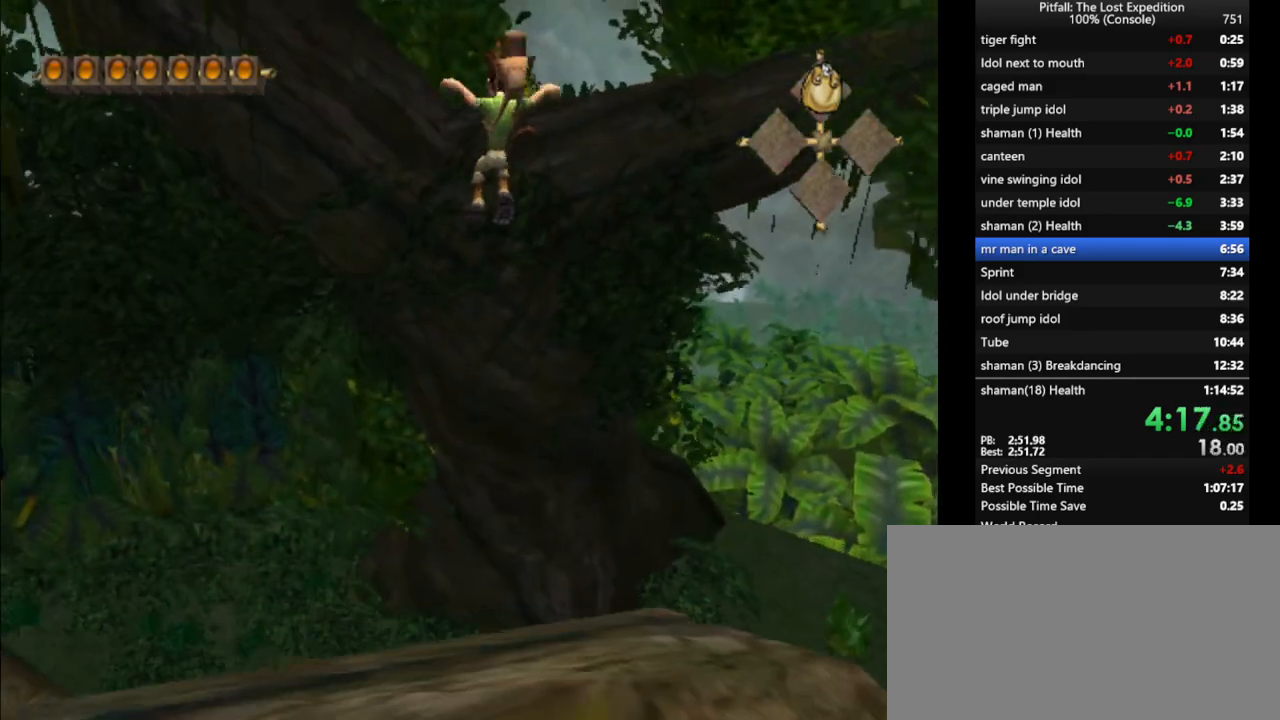
{"buttons": [], "left_stick": "up", "right_stick": "center", "events": [[50, "B", "up"], [183, "R1", "down"], [283, "R1", "up"], [367, "R1", "down"], [483, "R1", "up"]]}
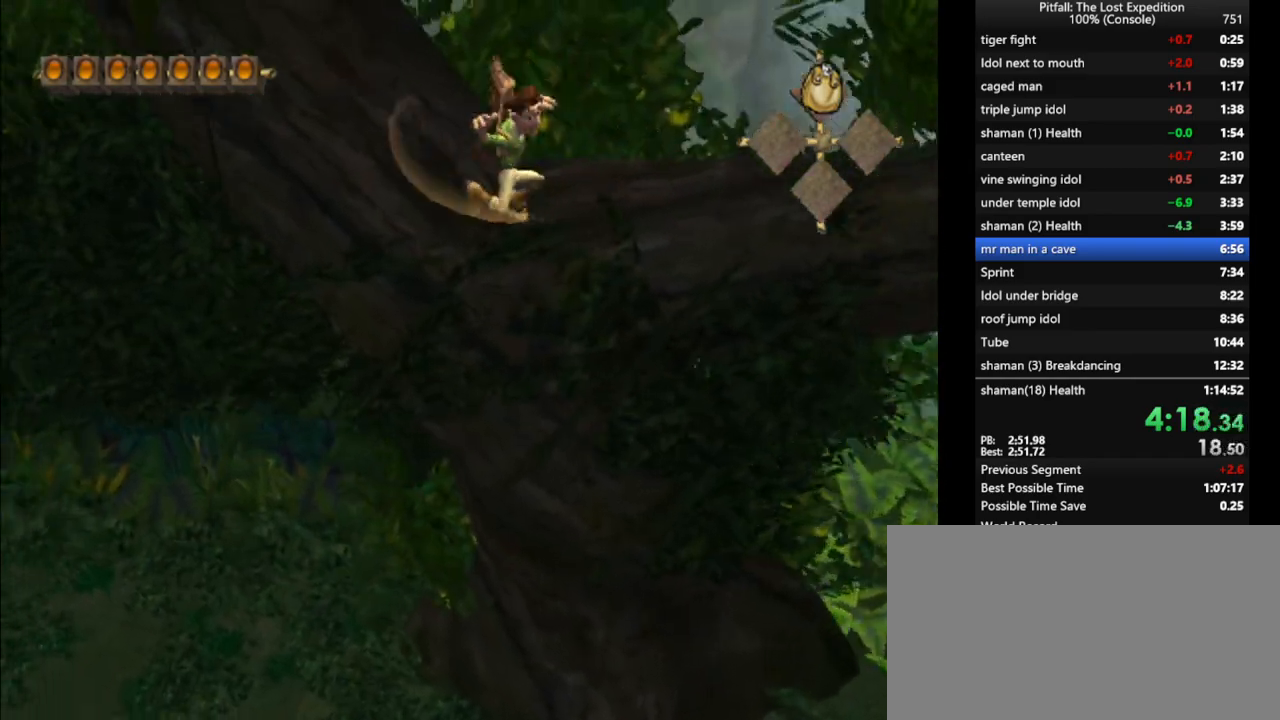
{"buttons": ["A"], "left_stick": "up", "right_stick": "center", "events": [[200, "A", "down"], [300, "R1", "down"], [483, "R1", "up"]]}
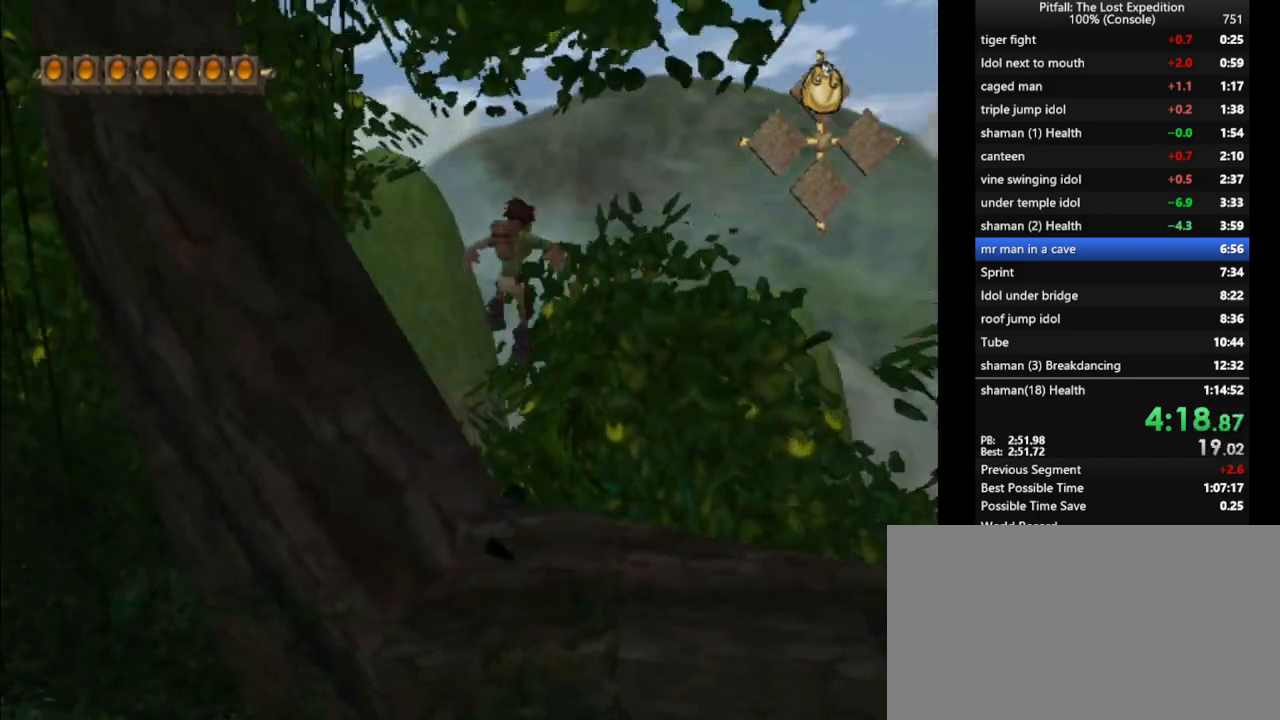
{"buttons": [], "left_stick": "up", "right_stick": "center", "events": [[33, "A", "up"], [100, "R1", "down"], [200, "R1", "up"], [367, "B", "down"], [450, "B", "up"]]}
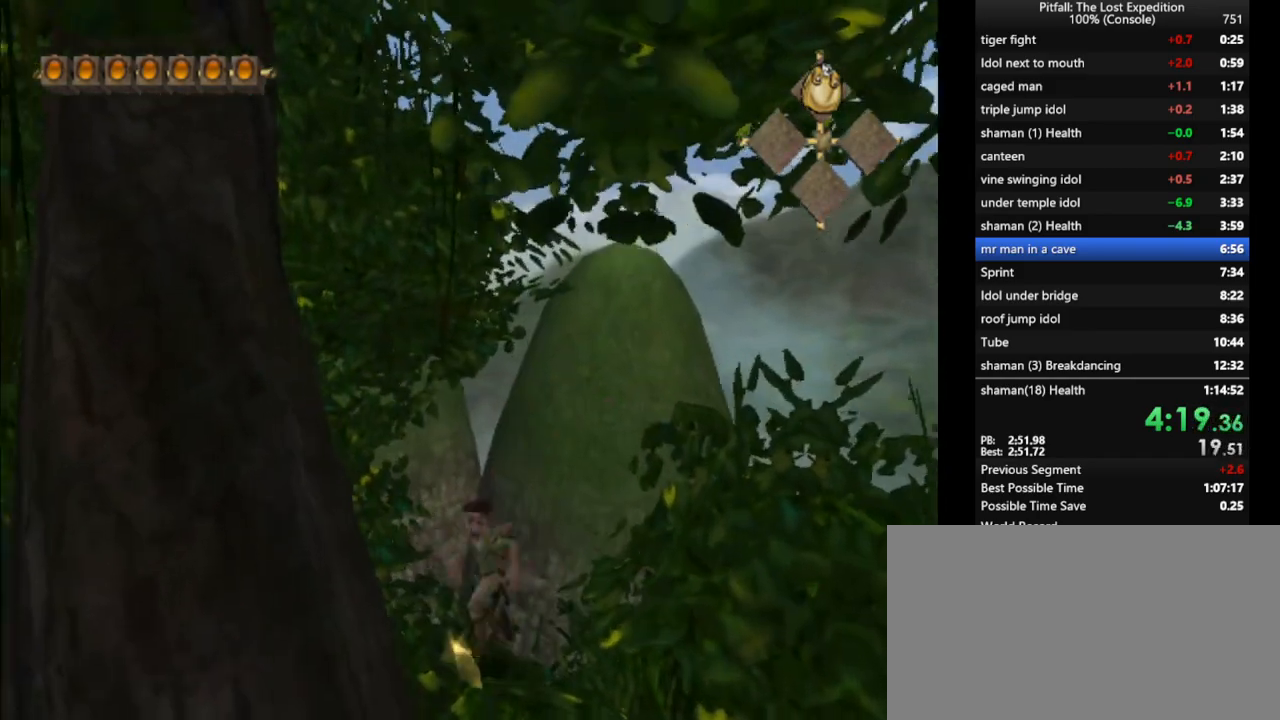
{"buttons": ["R1"], "left_stick": "up", "right_stick": "center", "events": [[17, "R1", "down"], [117, "R1", "up"], [250, "R1", "down"], [350, "R1", "up"], [467, "R1", "down"]]}
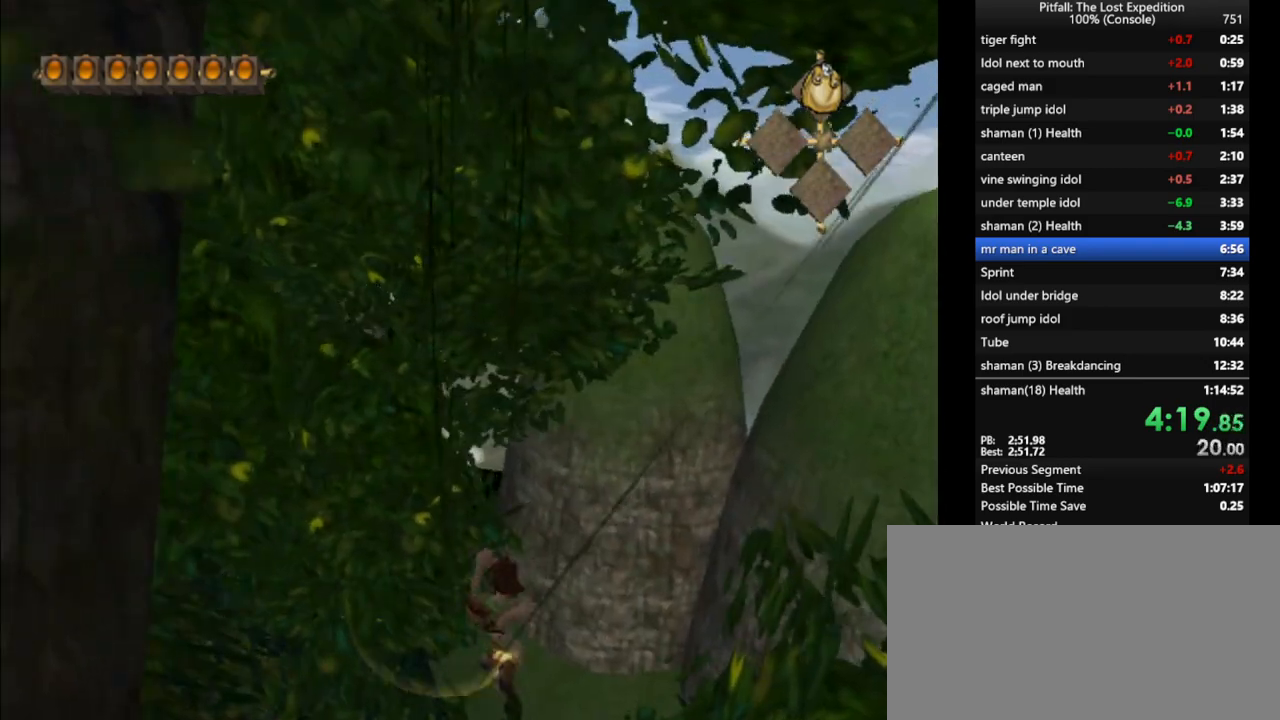
{"buttons": ["Y", "R1"], "left_stick": "up", "right_stick": "center", "events": [[33, "R1", "up"], [67, "left_stick", "up-left"], [83, "R1", "down"], [150, "R1", "up"], [233, "R1", "down"], [267, "R1", "up"], [283, "left_stick", "up"], [433, "R1", "down"], [467, "Y", "down"]]}
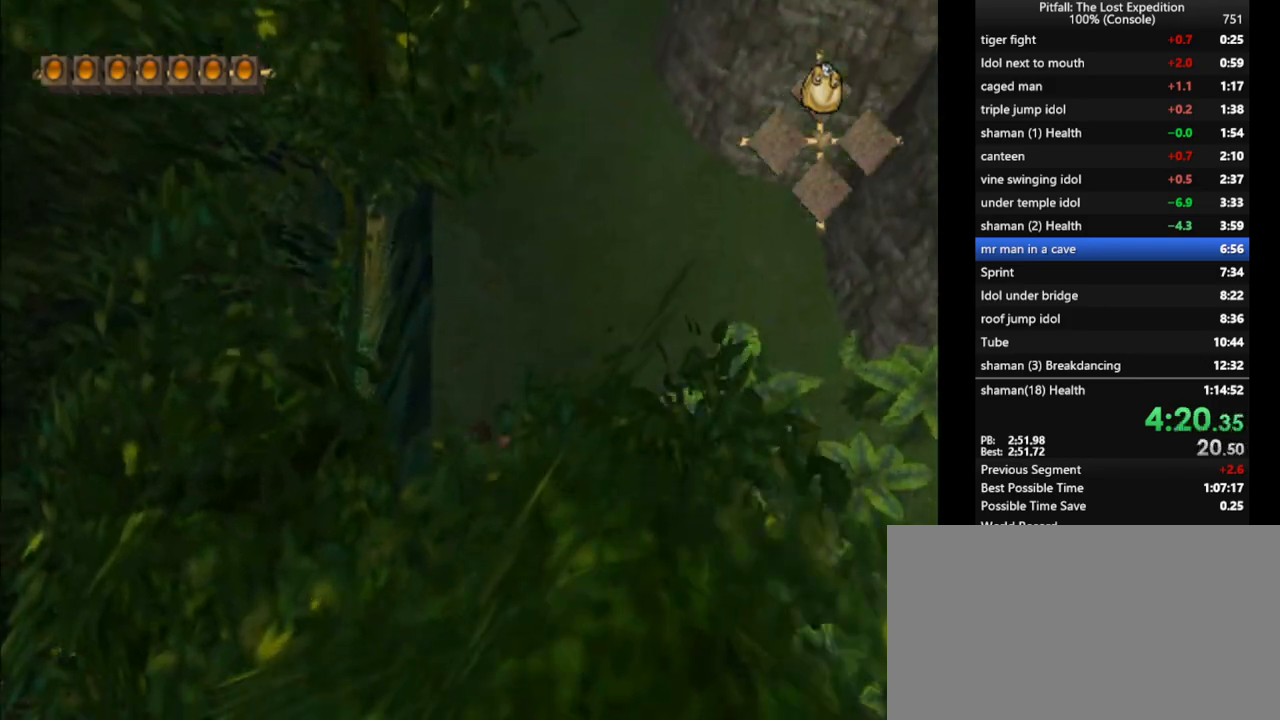
{"buttons": ["Y", "R1"], "left_stick": "up", "right_stick": "center", "events": [[33, "R1", "up"], [100, "R1", "down"], [167, "R1", "up"], [333, "A", "down"], [433, "A", "up"], [483, "R1", "down"]]}